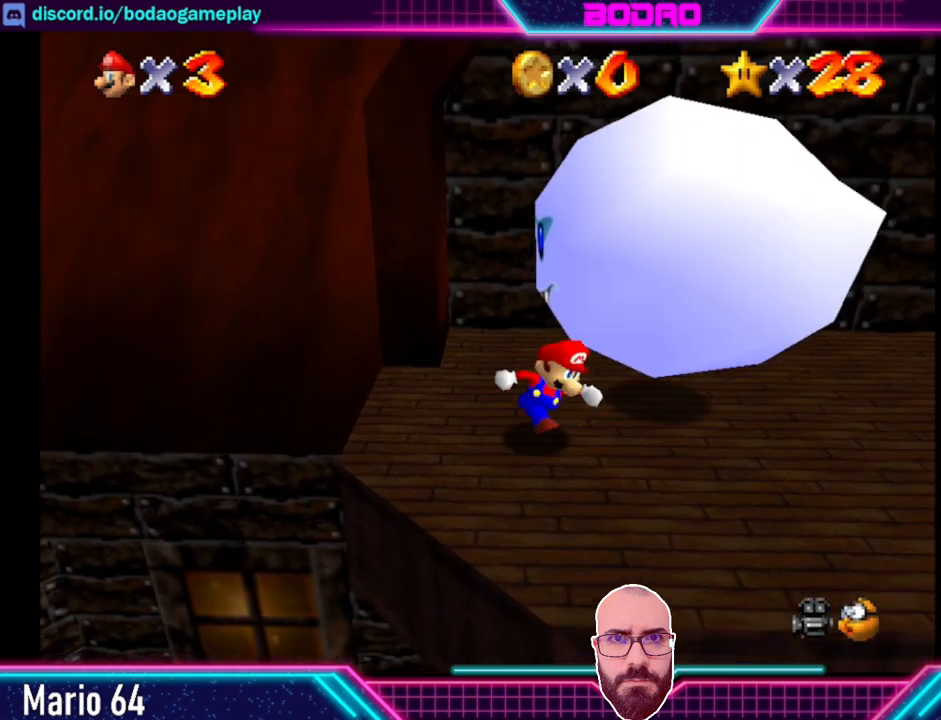
Gameplay with a controller (Xbox layout); each line is a JSON object with the inputs held at the frame after it. "events" lists button and stick changes between this image and that frame as [ms after this image, input, new state], when the widget could be followed in between. Not read: L3 R3 right_stick.
{"buttons": [], "left_stick": "up", "events": [[40, "X", "down"], [40, "left_stick", "up"], [120, "X", "up"]]}
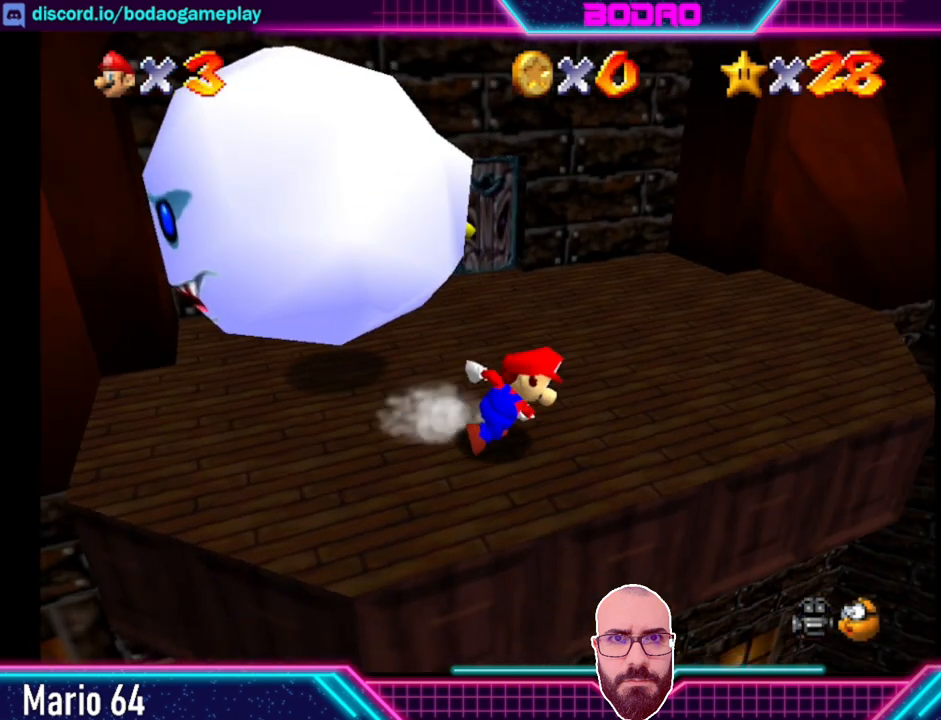
{"buttons": [], "left_stick": "down-left", "events": [[120, "left_stick", "up-left"], [280, "left_stick", "left"], [480, "left_stick", "down-left"]]}
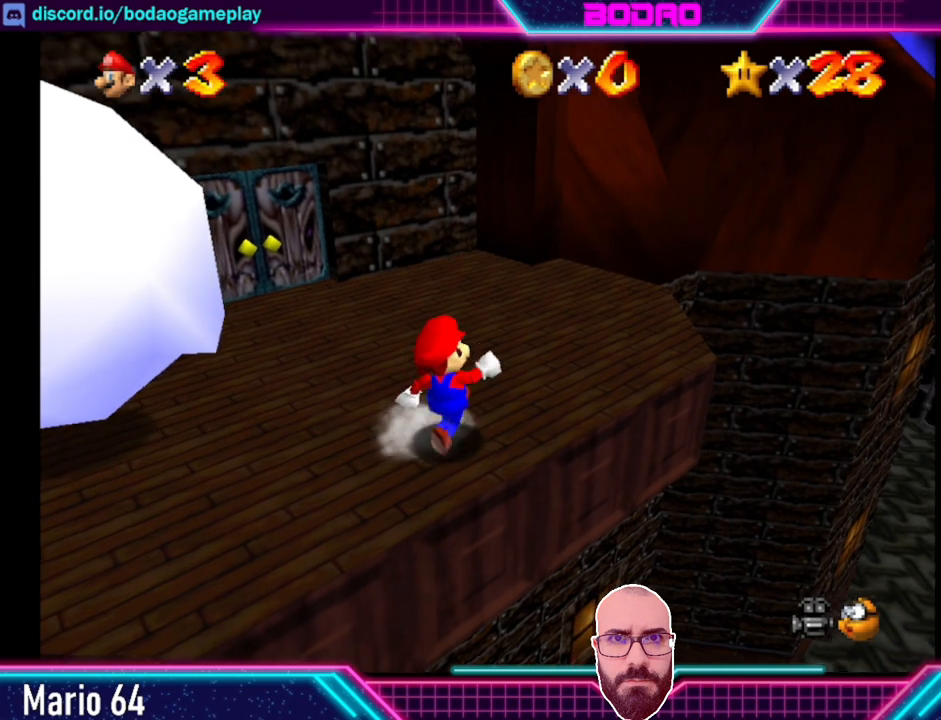
{"buttons": [], "left_stick": "down-left", "events": []}
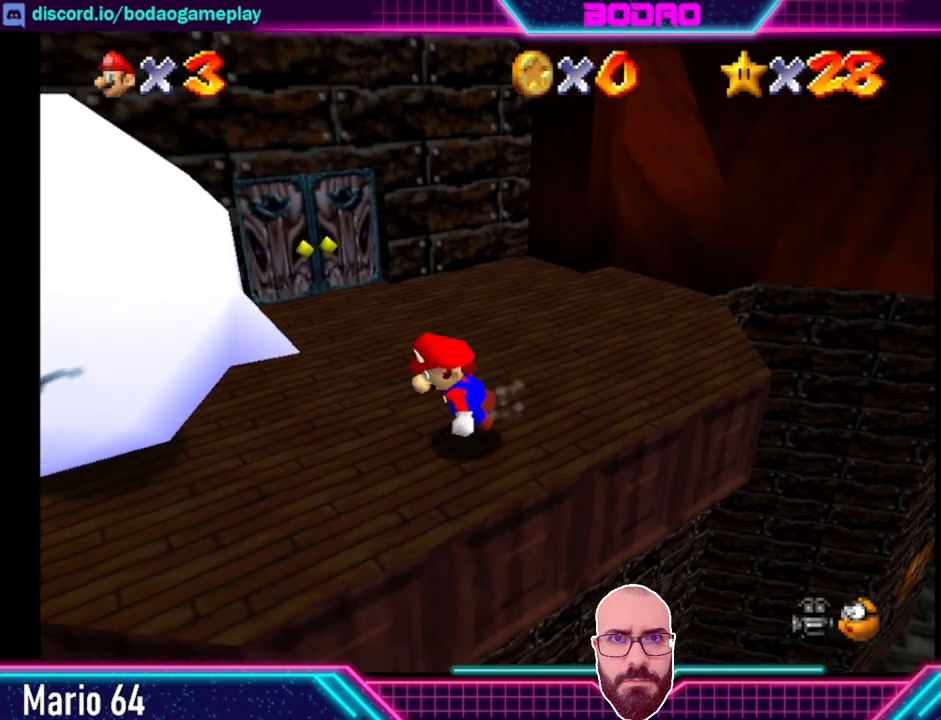
{"buttons": [], "left_stick": "center", "events": [[120, "X", "down"], [120, "left_stick", "up-left"], [240, "X", "up"], [400, "left_stick", "center"]]}
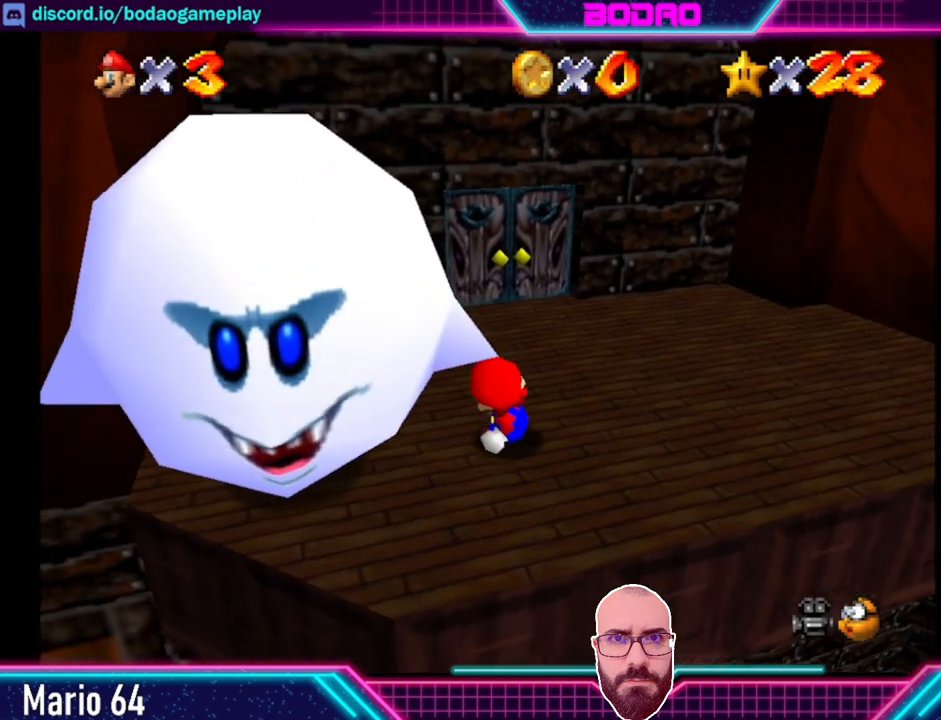
{"buttons": [], "left_stick": "down-left", "events": [[440, "left_stick", "down-left"]]}
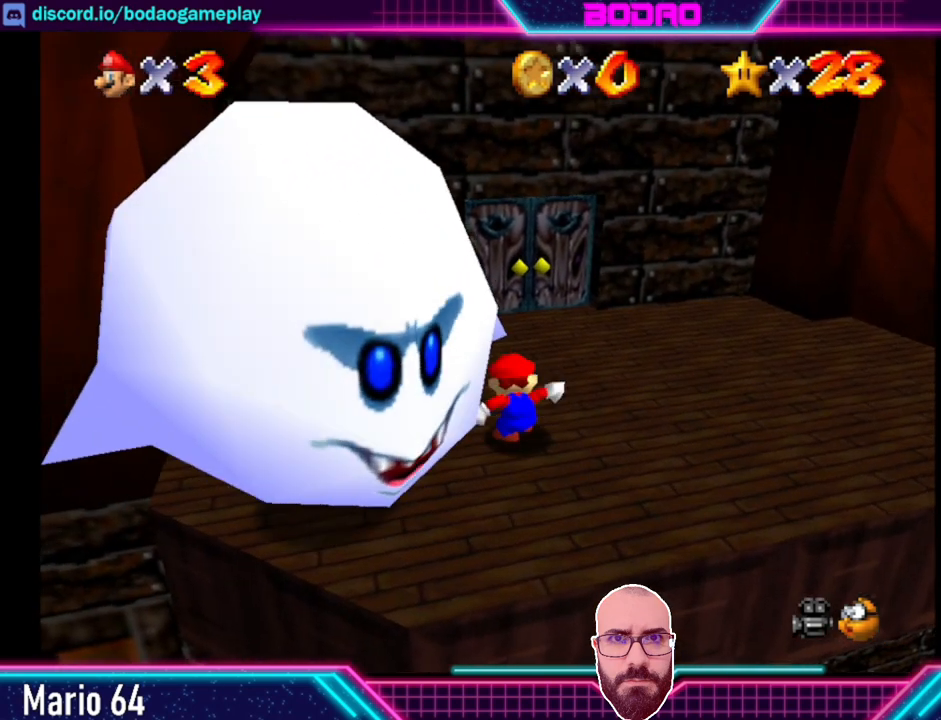
{"buttons": [], "left_stick": "center", "events": [[120, "X", "down"], [240, "X", "up"], [240, "left_stick", "down"], [440, "left_stick", "center"]]}
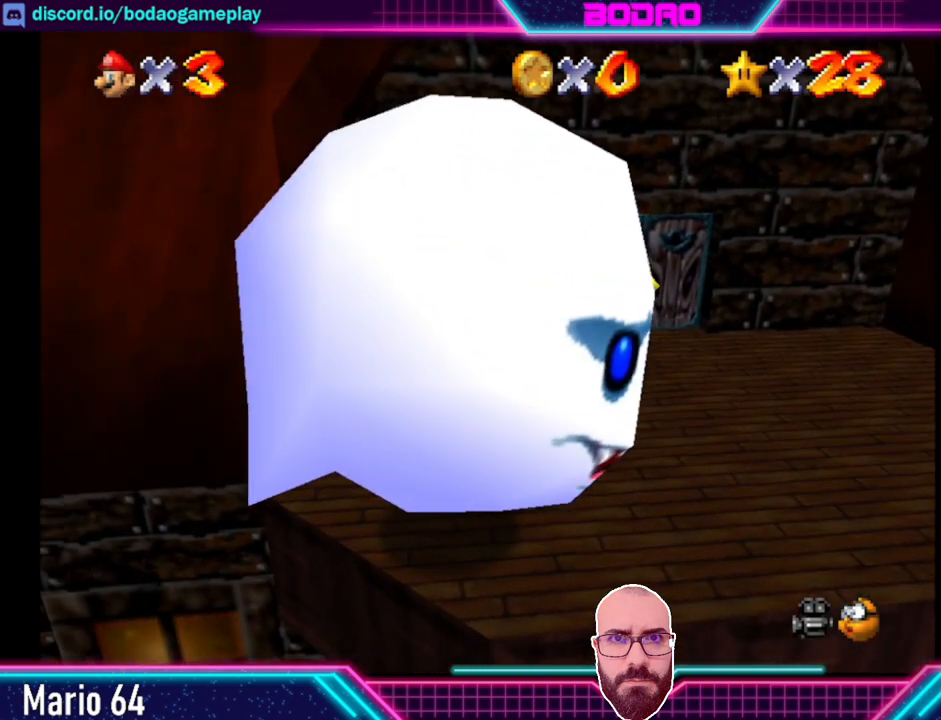
{"buttons": [], "left_stick": "up-right", "events": [[320, "left_stick", "up-right"]]}
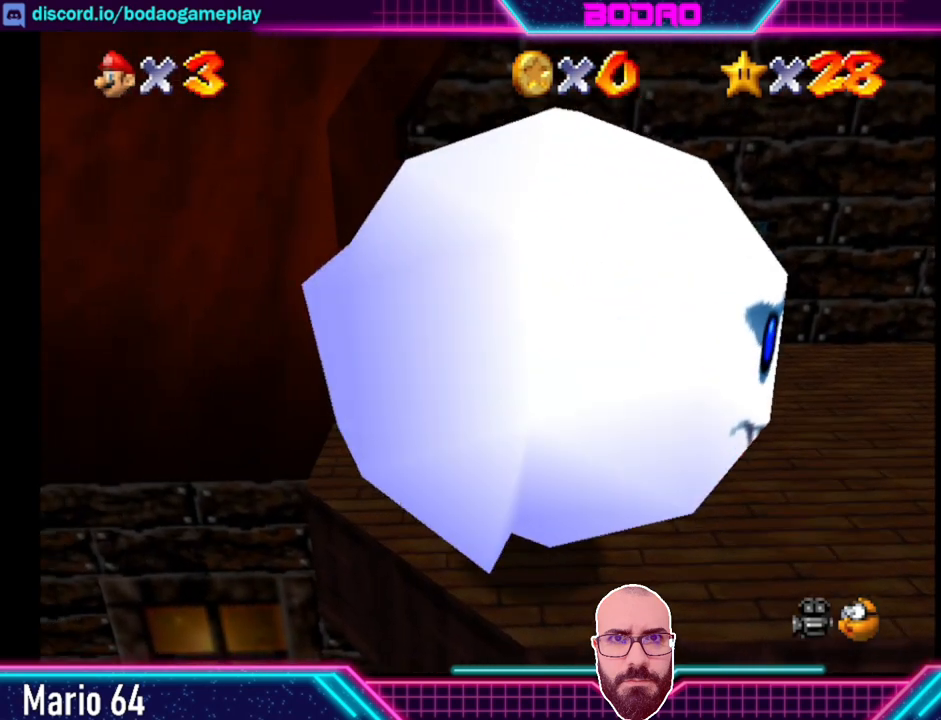
{"buttons": [], "left_stick": "up-right", "events": []}
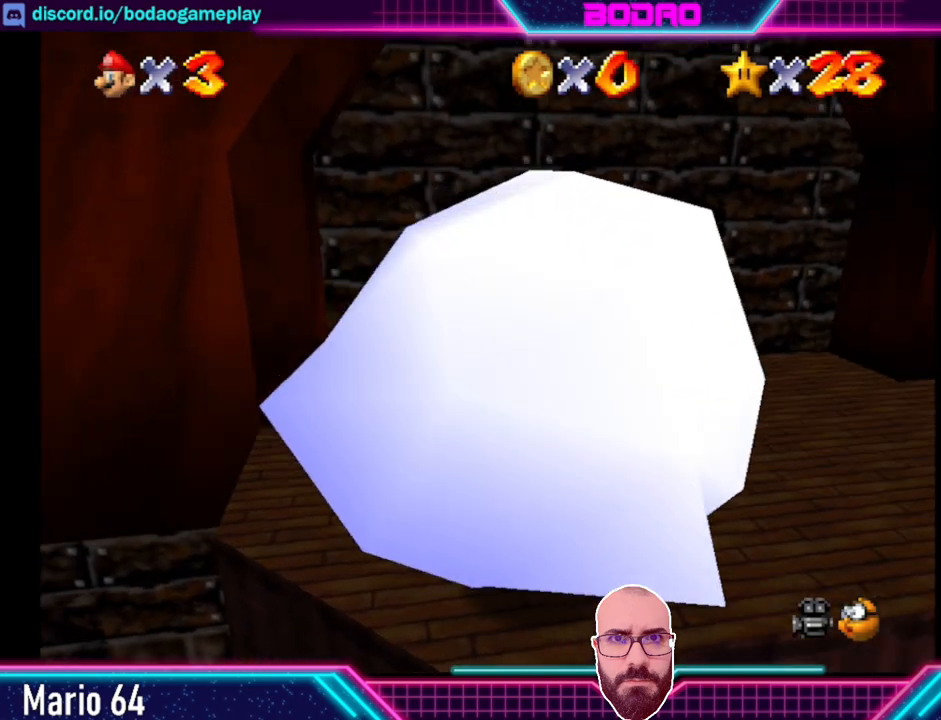
{"buttons": [], "left_stick": "up-right", "events": []}
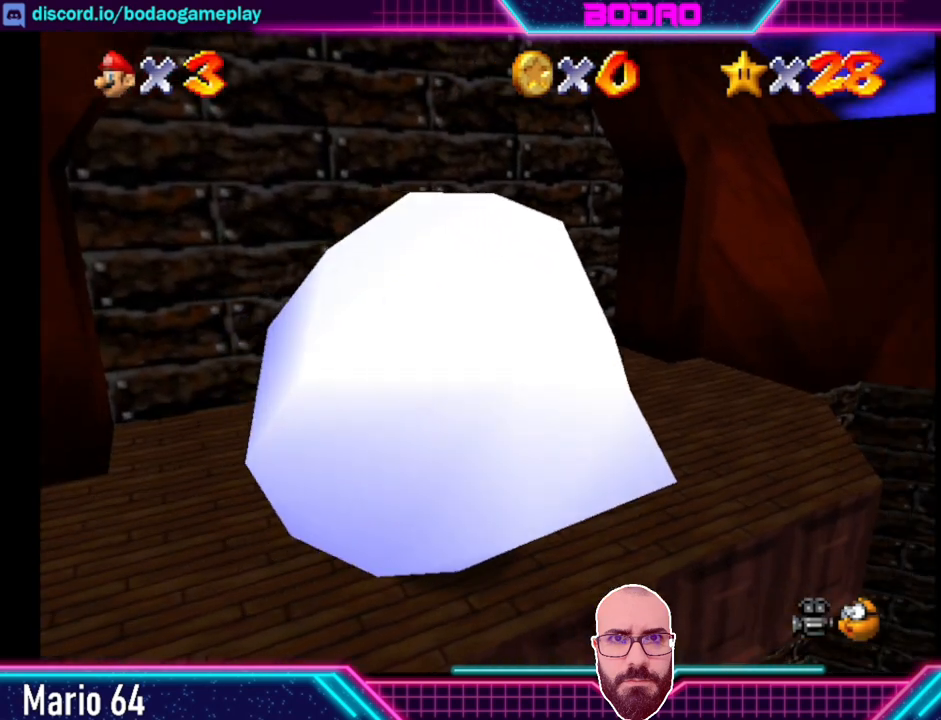
{"buttons": [], "left_stick": "down-left", "events": [[120, "left_stick", "up"], [400, "left_stick", "left"], [480, "left_stick", "down-left"]]}
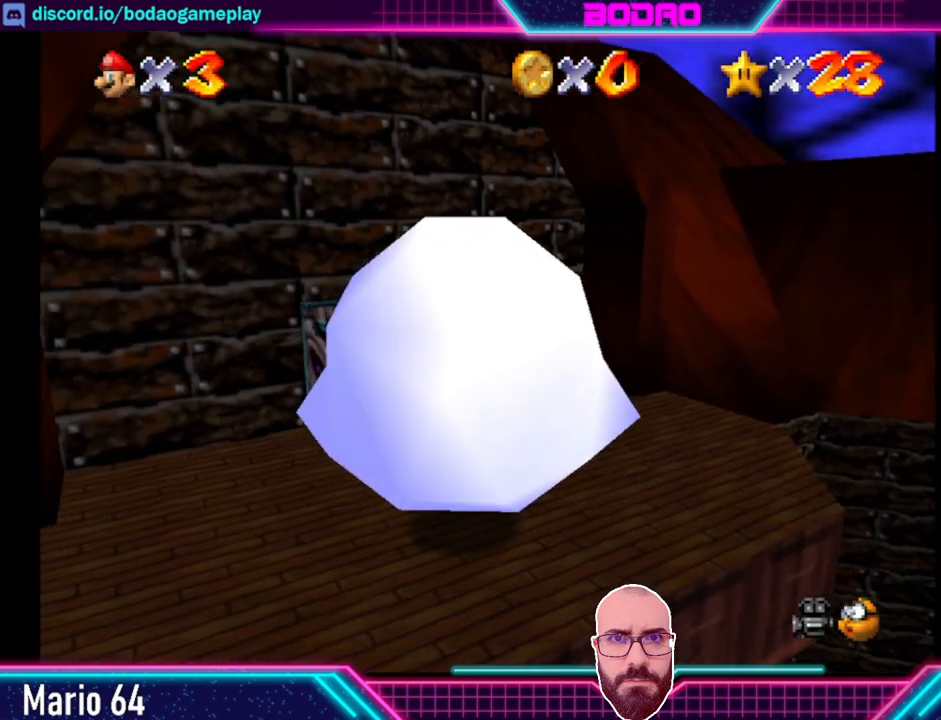
{"buttons": [], "left_stick": "down-left", "events": []}
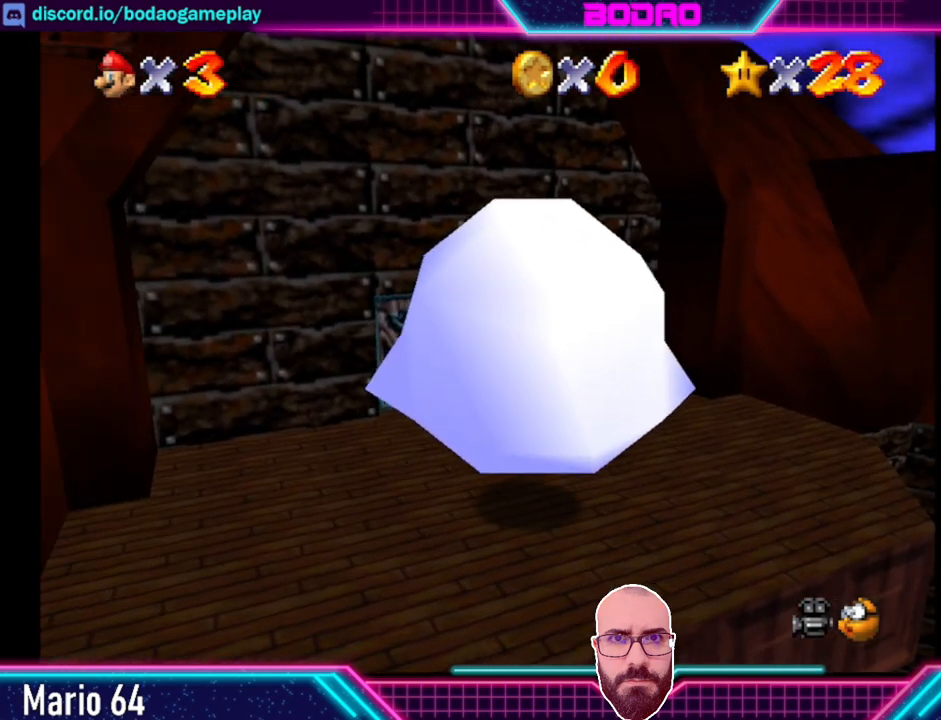
{"buttons": [], "left_stick": "down-left", "events": []}
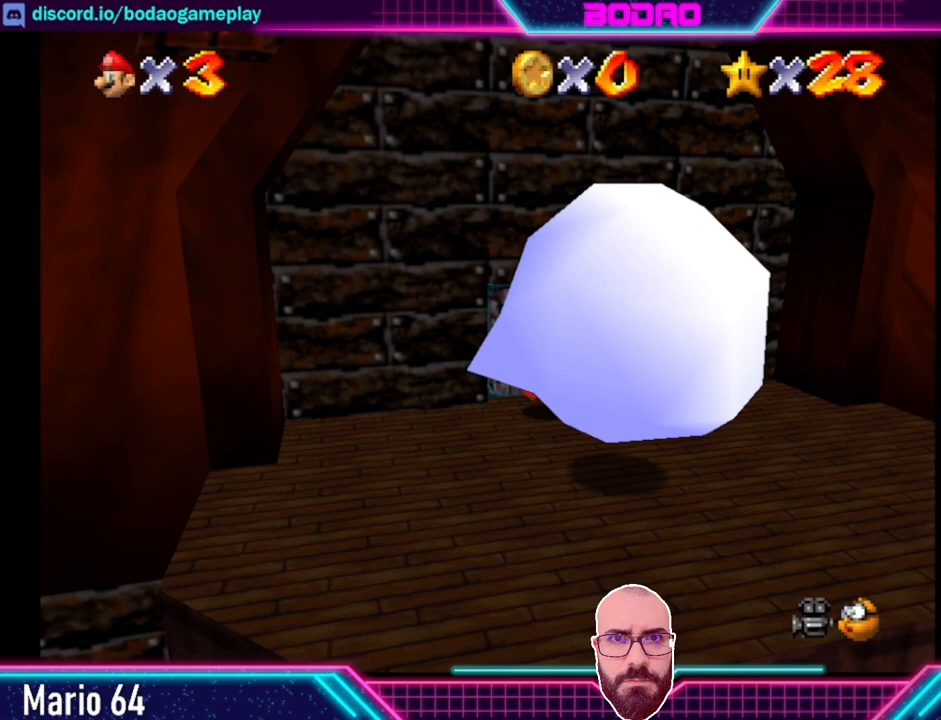
{"buttons": [], "left_stick": "down-left", "events": []}
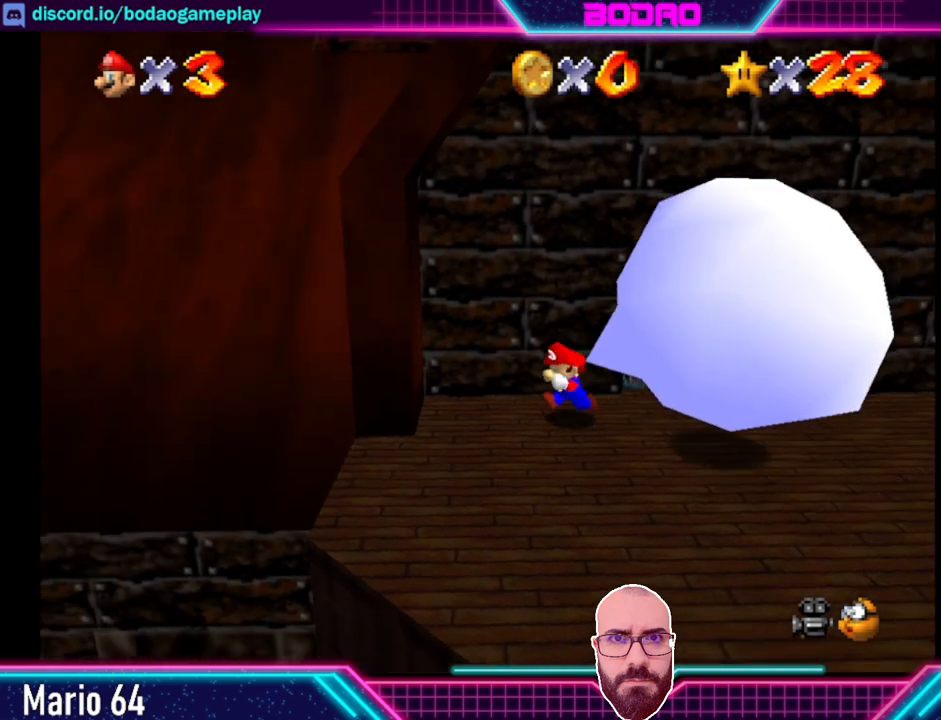
{"buttons": [], "left_stick": "up-right", "events": [[120, "left_stick", "down"], [360, "left_stick", "up-right"]]}
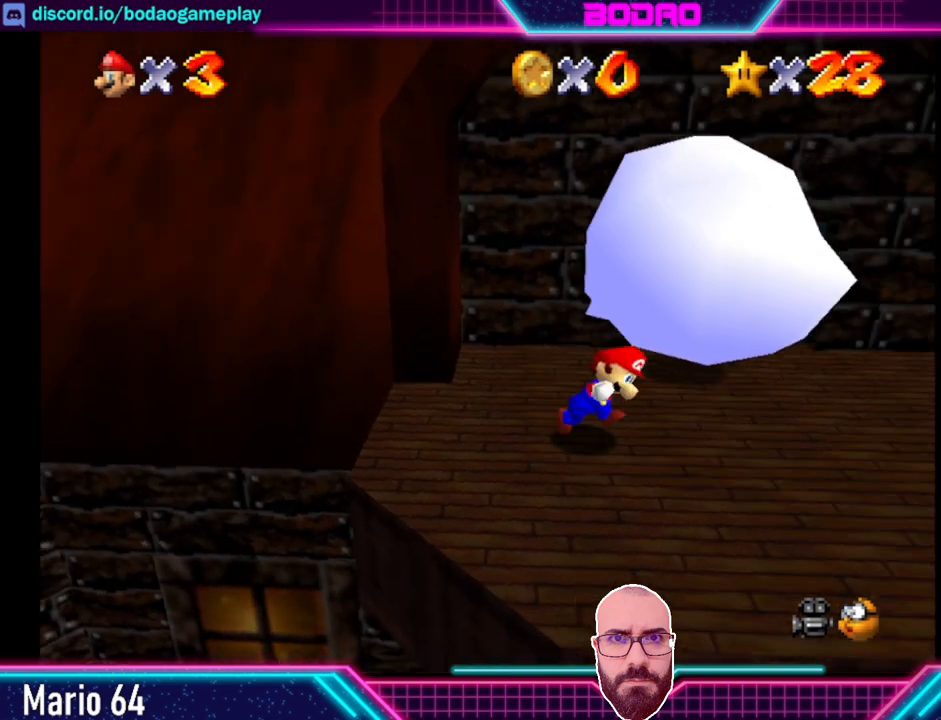
{"buttons": [], "left_stick": "center", "events": [[40, "X", "down"], [120, "left_stick", "up"], [160, "X", "up"], [400, "left_stick", "center"]]}
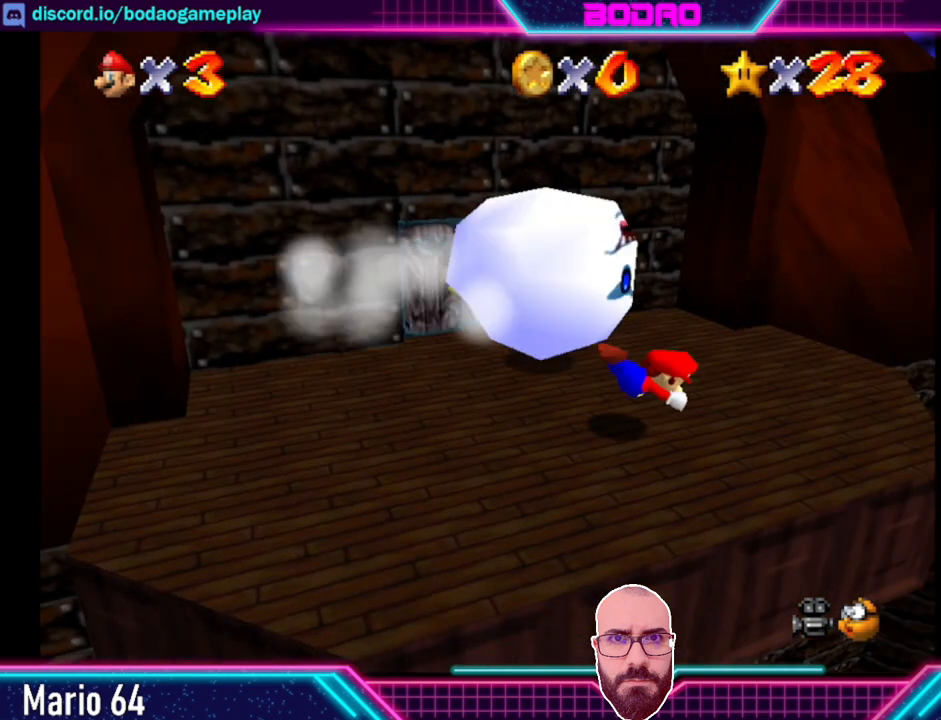
{"buttons": ["A"], "left_stick": "left", "events": [[200, "left_stick", "up-left"], [360, "left_stick", "left"], [440, "A", "down"]]}
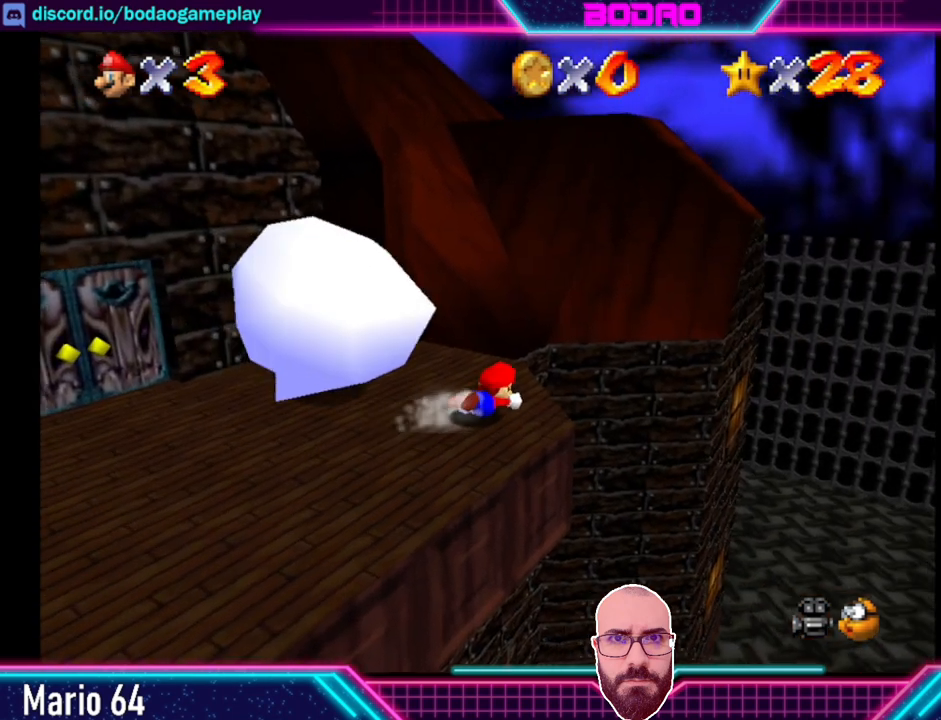
{"buttons": [], "left_stick": "down-left", "events": [[80, "A", "up"], [360, "left_stick", "down-left"]]}
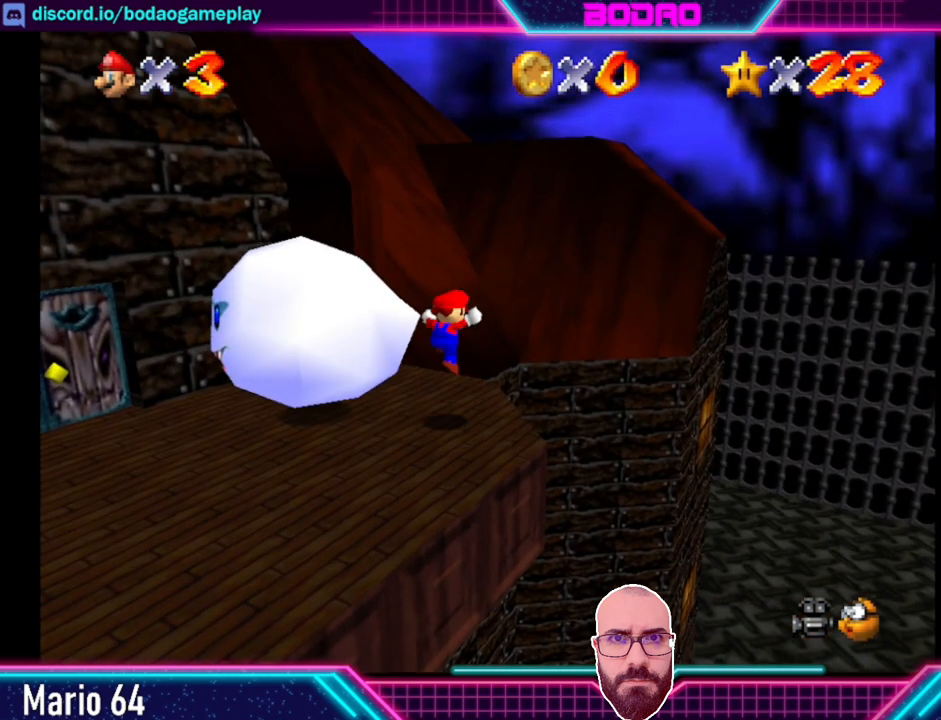
{"buttons": [], "left_stick": "down", "events": [[240, "left_stick", "center"], [520, "left_stick", "down"]]}
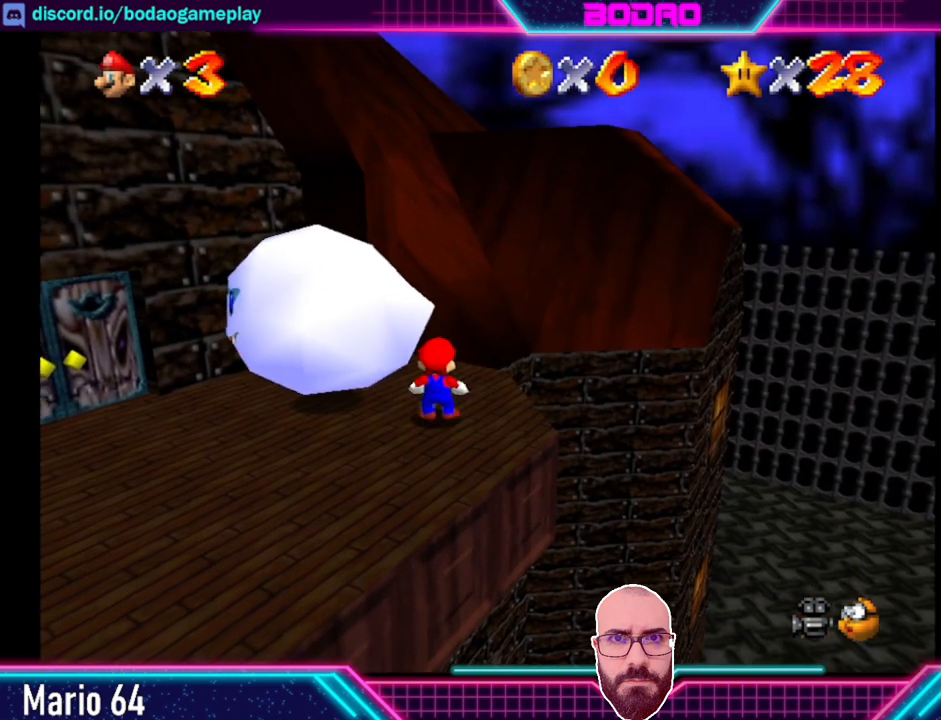
{"buttons": [], "left_stick": "up-left", "events": [[80, "left_stick", "down-left"], [320, "left_stick", "up-left"]]}
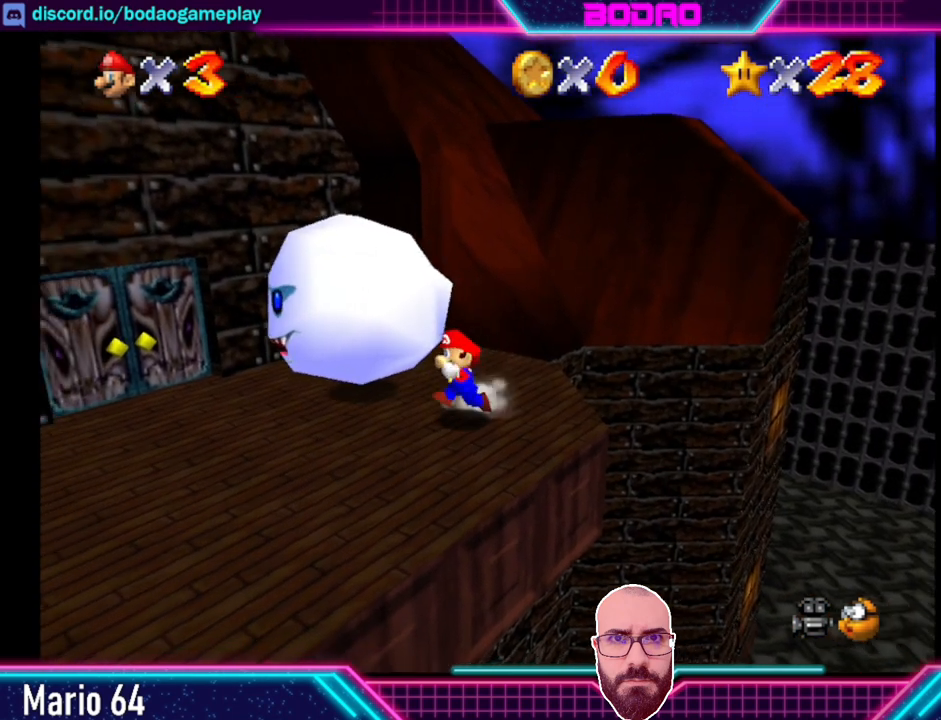
{"buttons": [], "left_stick": "center", "events": [[160, "X", "down"], [280, "X", "up"], [400, "left_stick", "center"]]}
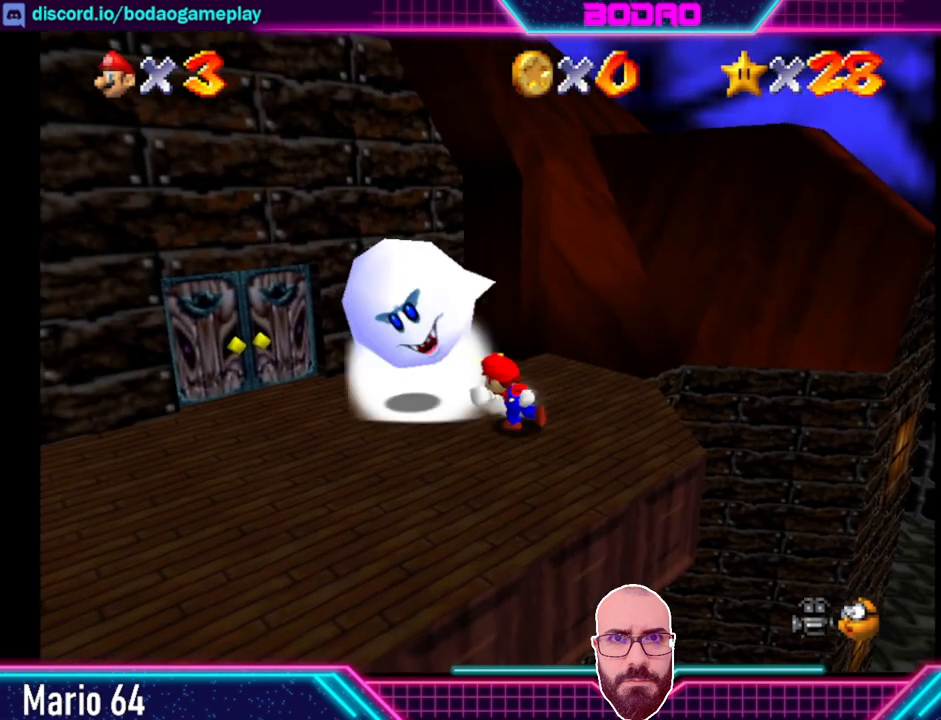
{"buttons": [], "left_stick": "center", "events": []}
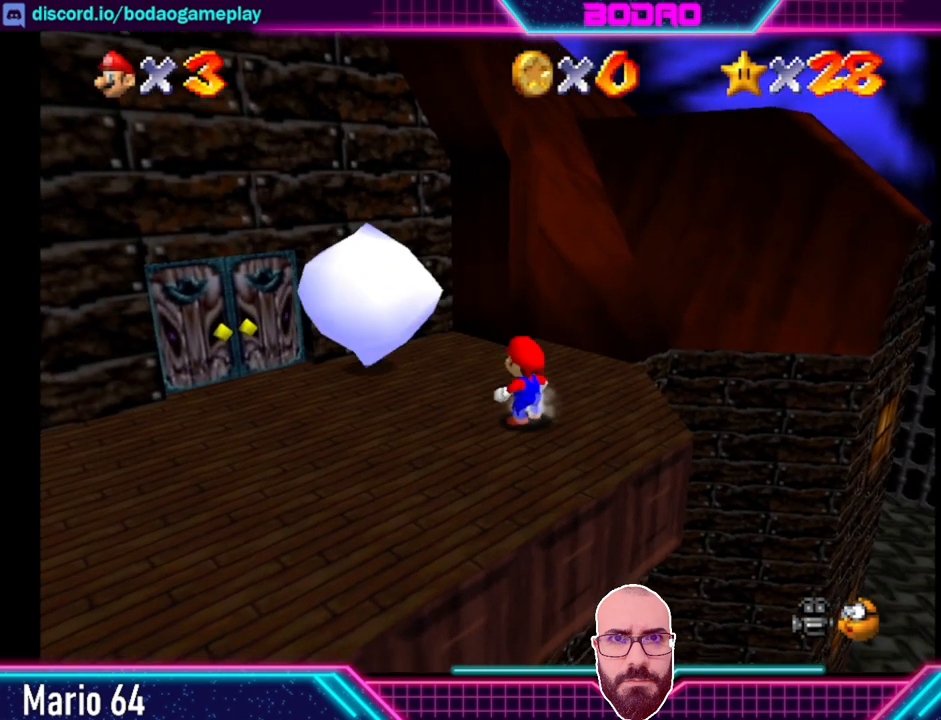
{"buttons": [], "left_stick": "up-left", "events": [[320, "left_stick", "up-left"]]}
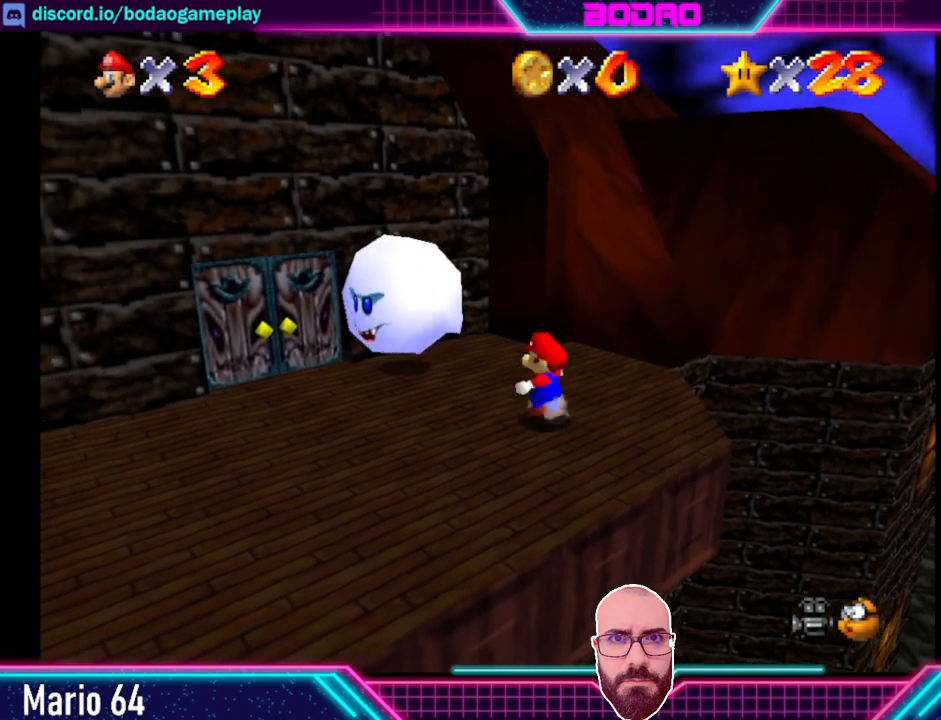
{"buttons": [], "left_stick": "center", "events": [[320, "X", "down"], [360, "left_stick", "center"], [440, "X", "up"]]}
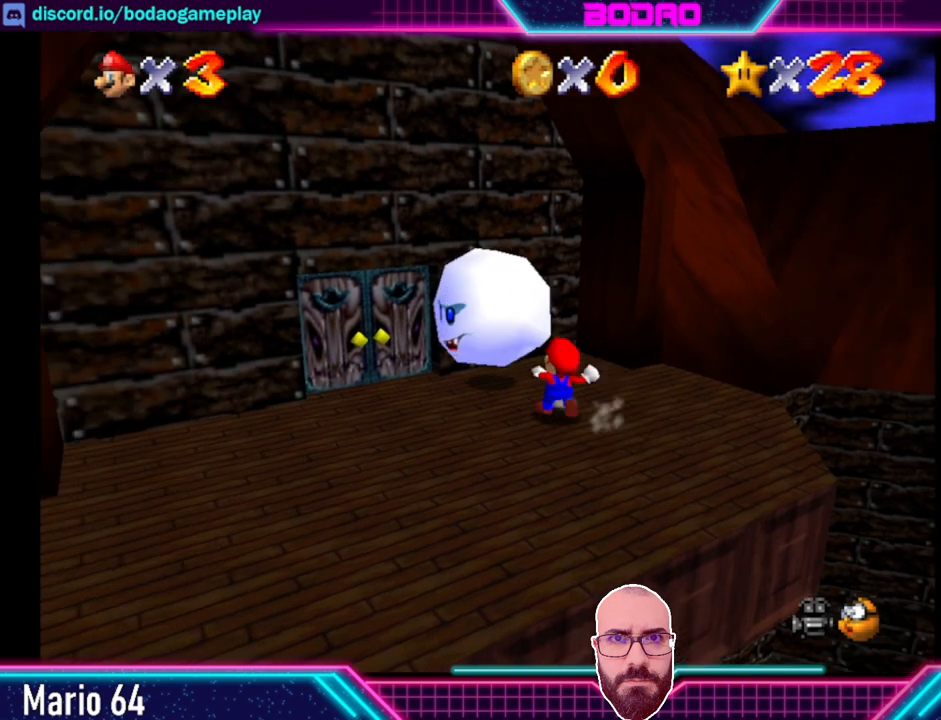
{"buttons": [], "left_stick": "center", "events": [[360, "X", "down"], [520, "X", "up"]]}
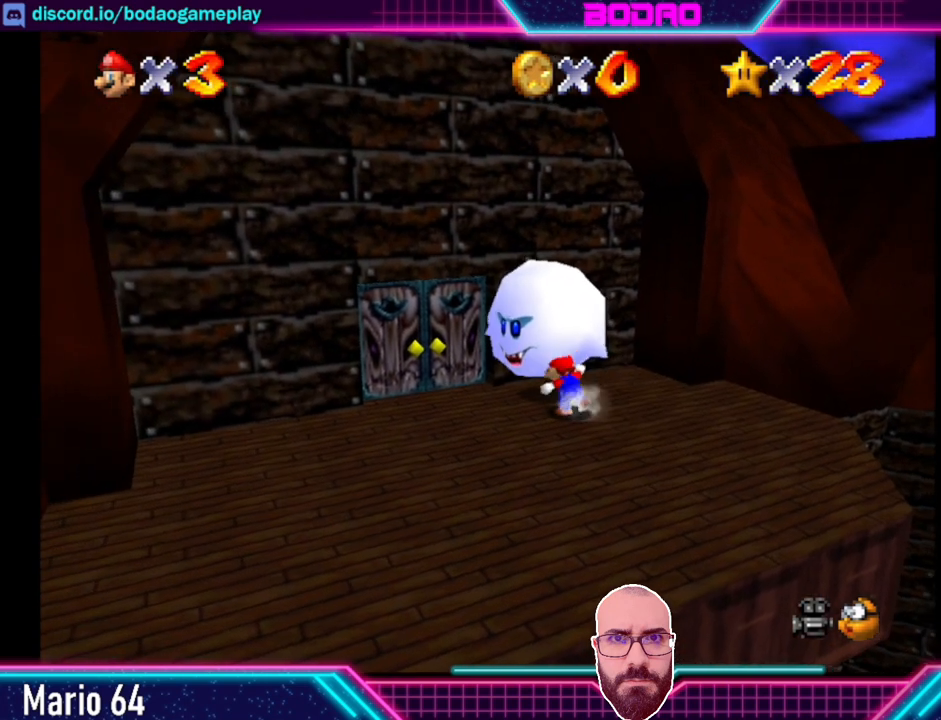
{"buttons": [], "left_stick": "center", "events": [[40, "X", "down"], [160, "X", "up"], [200, "X", "down"], [360, "X", "up"], [400, "X", "down"], [440, "X", "up"]]}